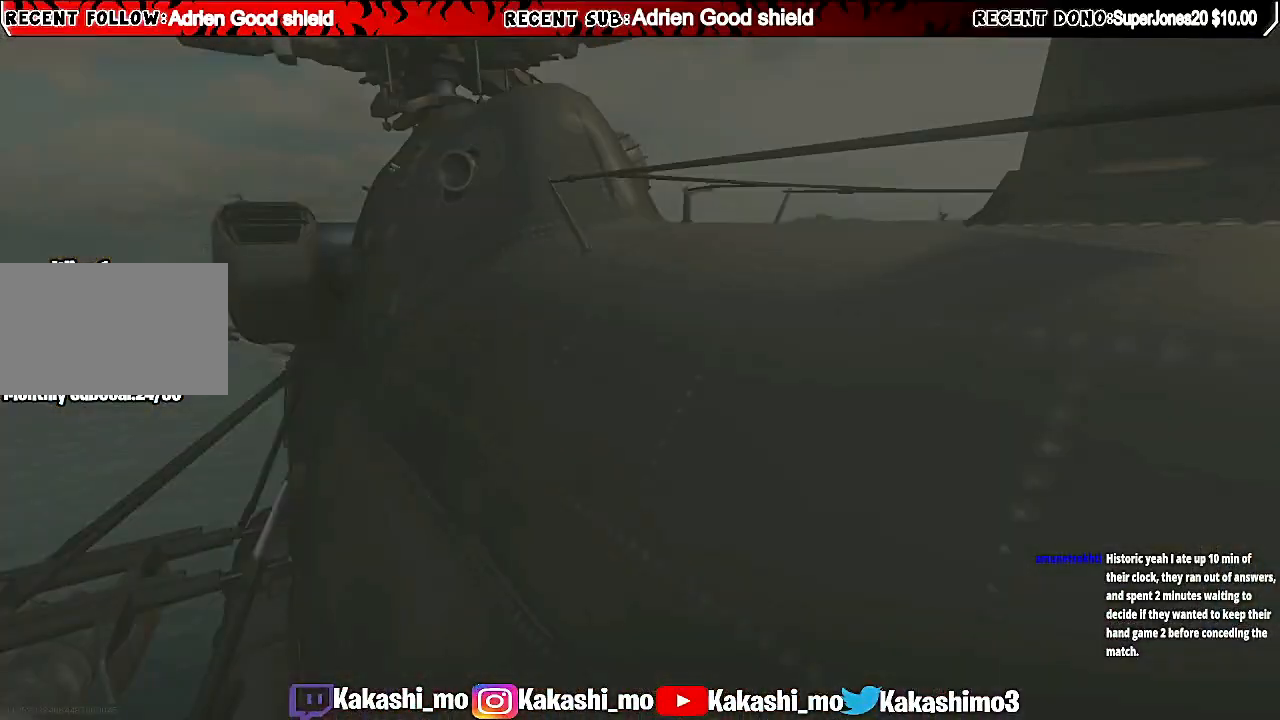
Gameplay with keyboard and mouse; each line is a JSON object with the keys and mouse buttons held at the frame after it. "events" lists presses ("down") and releases ("up") of "1", "2", "3", "4", "5", "a", "alt", "c", "caps_lock", "ctrl", "d", "e", "f", "g", "q", "r", "s", "shift", "space", "t", "tab", "v", "w", "x", "z", "mouse_left", "mouse_wheel" and "mouse_right" between this image and that frame as [ms after this image, input, new state], when the widget could be followed in between. "mouse_left", "mouse_wheel", "mouse_right" = the "left", "wheel", "right" buttons of the "mouse" list. No other keys are recorded. "wheel" means that the mouse wheel is clicked or scrolled. Not read: mouse_move.
{"keys": ["d"], "mouse": [], "events": [[340, "d", "down"]]}
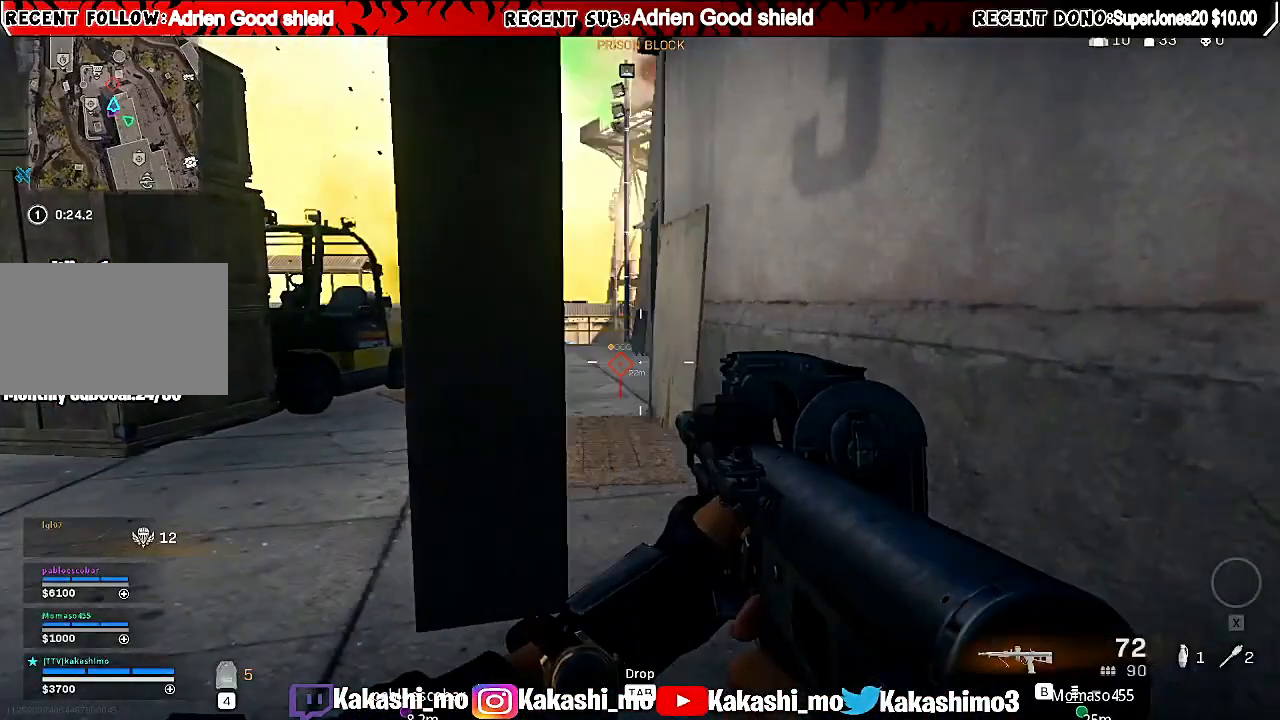
{"keys": ["d"], "mouse": [], "events": [[160, "w", "down"], [300, "w", "up"]]}
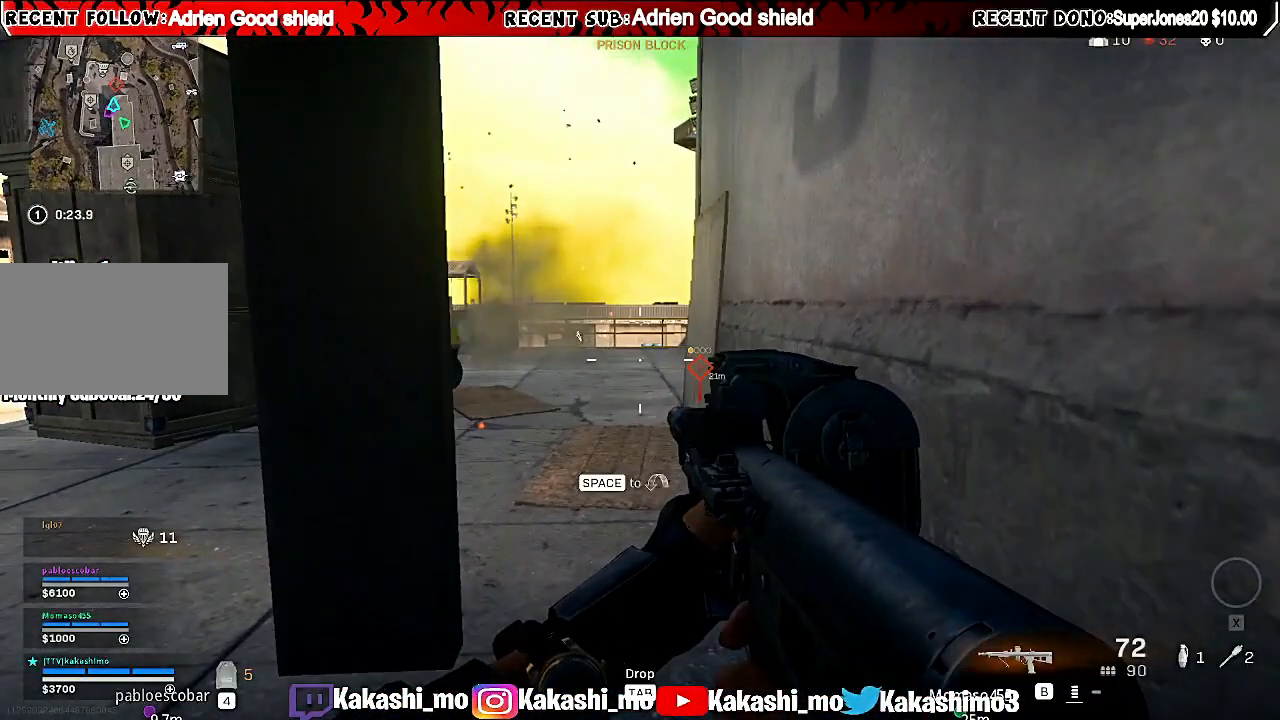
{"keys": ["d", "w"], "mouse": [], "events": [[400, "w", "down"]]}
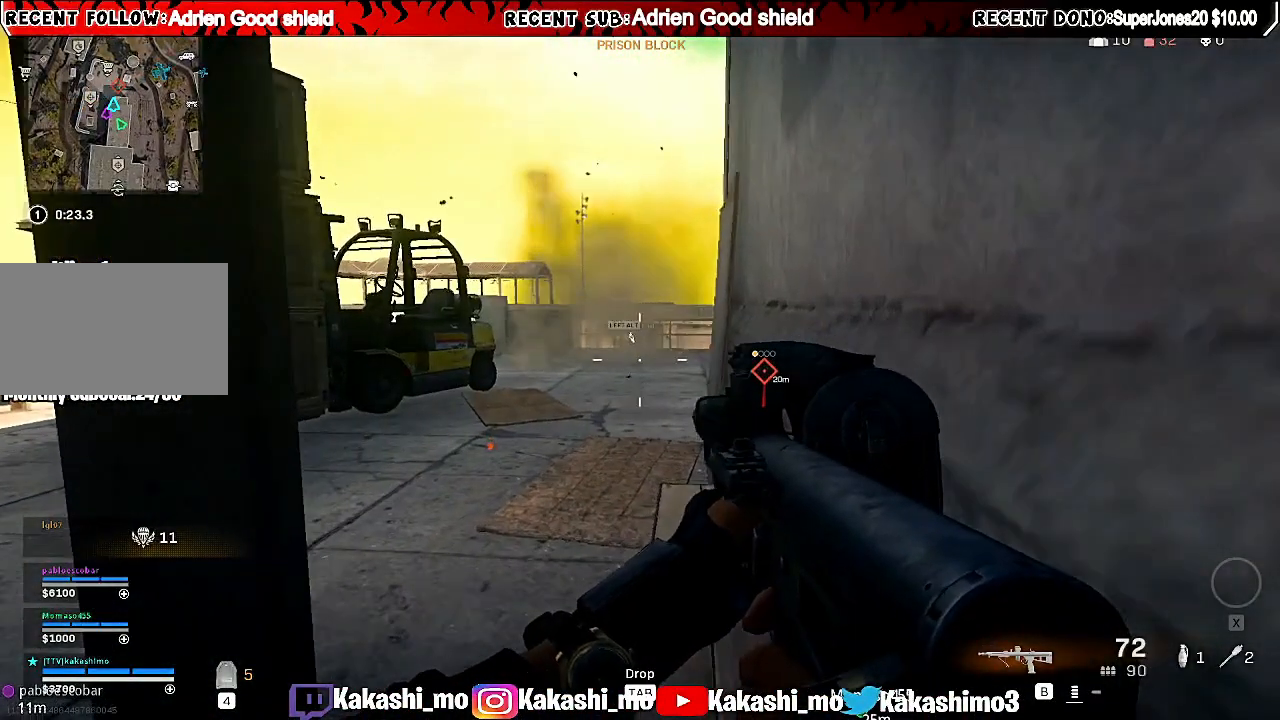
{"keys": [], "mouse": [], "events": [[240, "w", "up"], [280, "d", "up"]]}
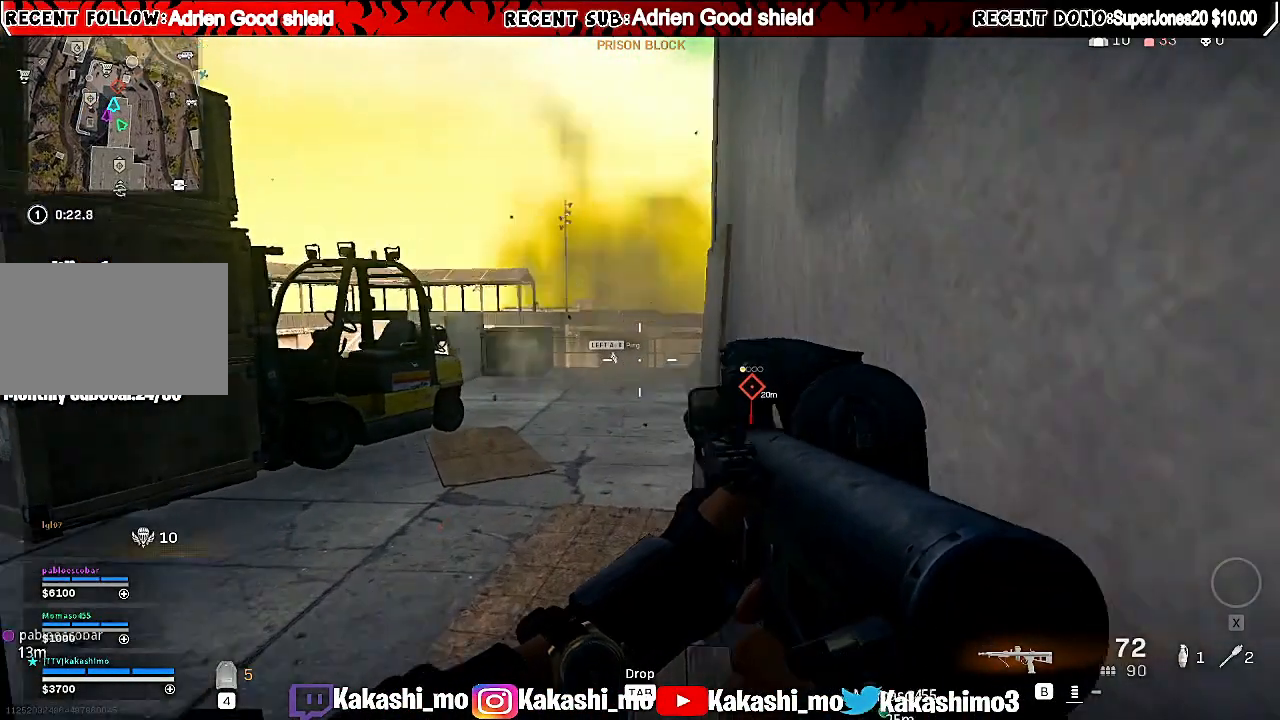
{"keys": ["a", "shift", "w"], "mouse": [], "events": [[140, "w", "down"], [260, "w", "up"], [280, "a", "down"], [340, "w", "down"], [440, "shift", "down"]]}
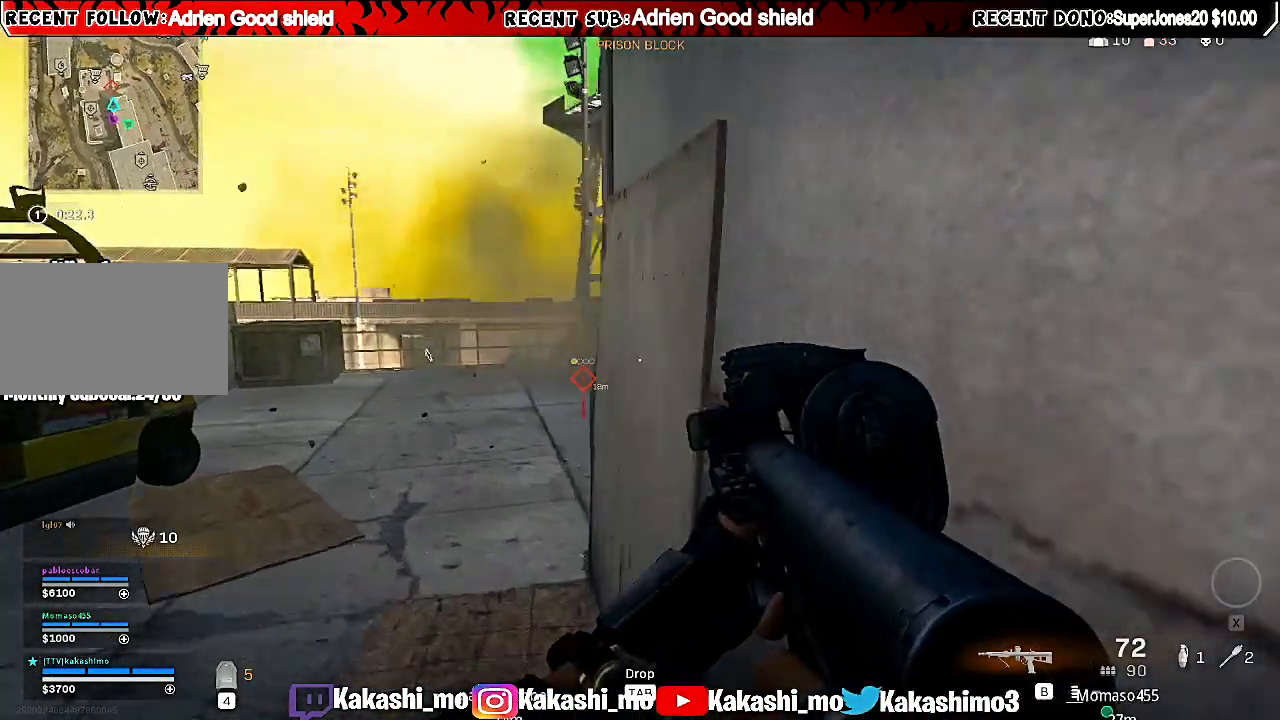
{"keys": ["a", "shift", "w"], "mouse": [], "events": [[20, "w", "up"], [80, "w", "down"]]}
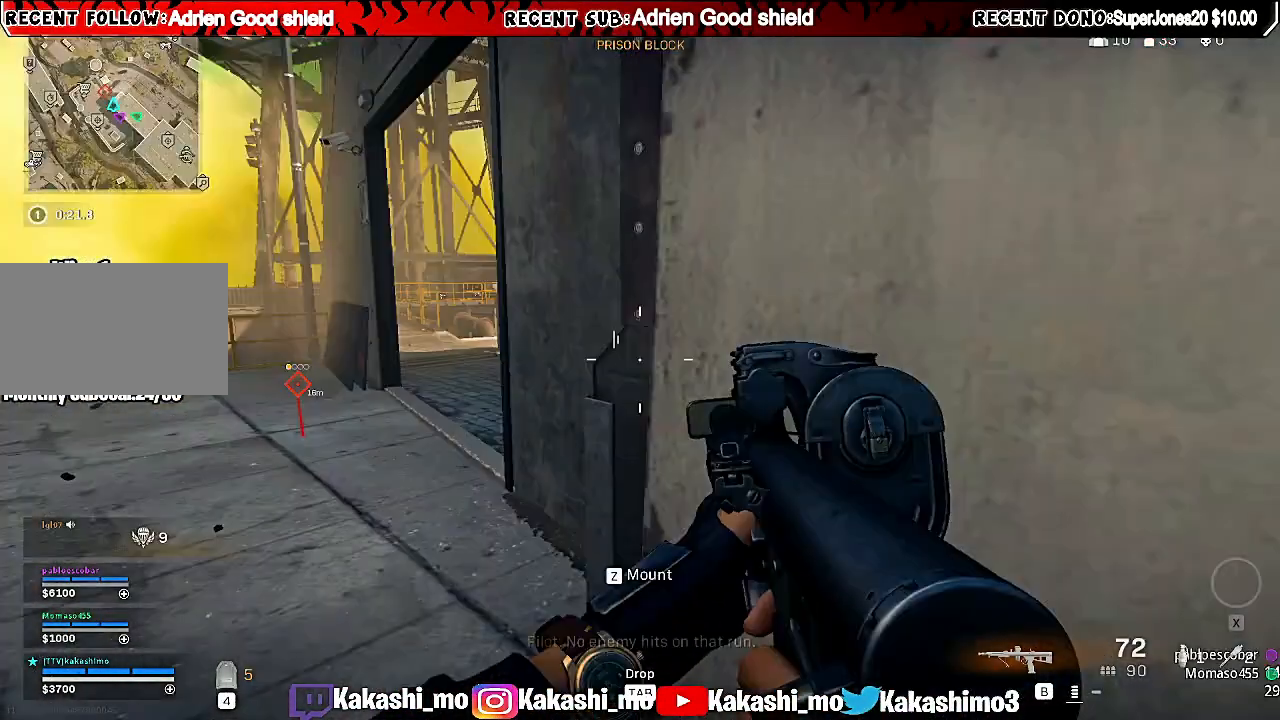
{"keys": ["a", "shift", "w"], "mouse": [], "events": [[100, "shift", "up"], [140, "shift", "down"]]}
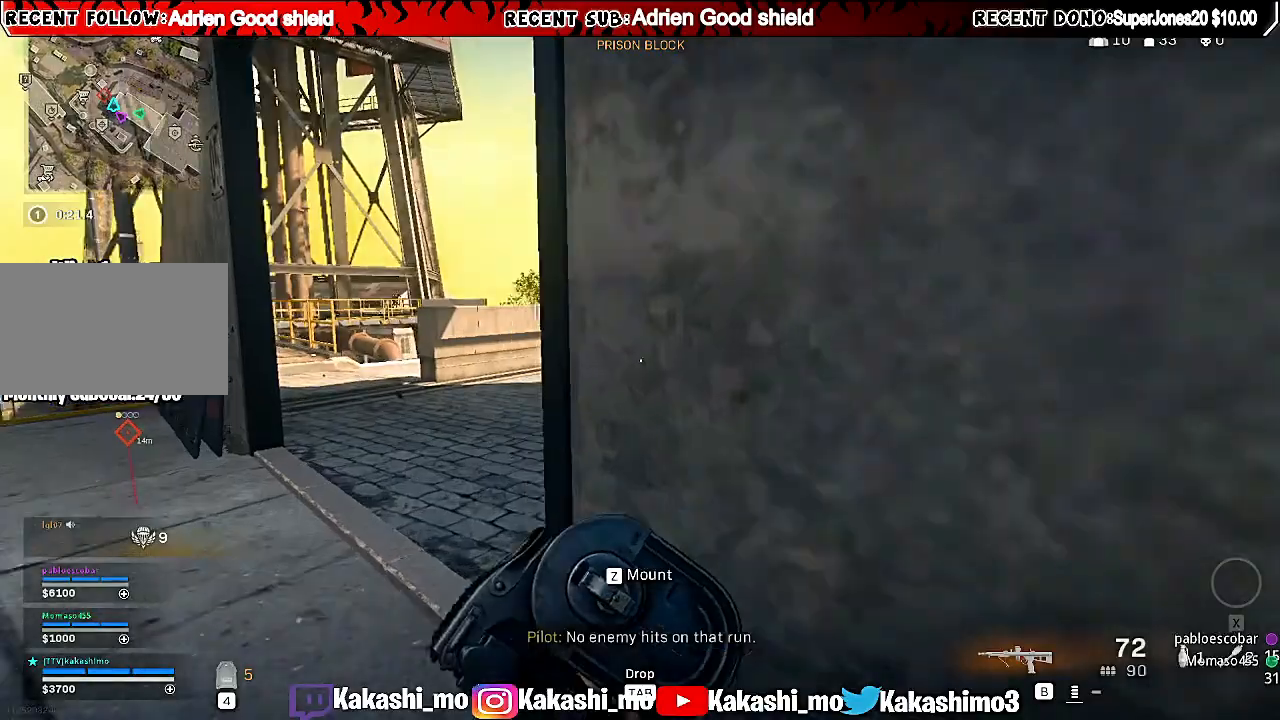
{"keys": ["shift", "w"], "mouse": [], "events": [[20, "w", "up"], [160, "shift", "up"], [200, "w", "down"], [300, "a", "up"], [300, "shift", "down"]]}
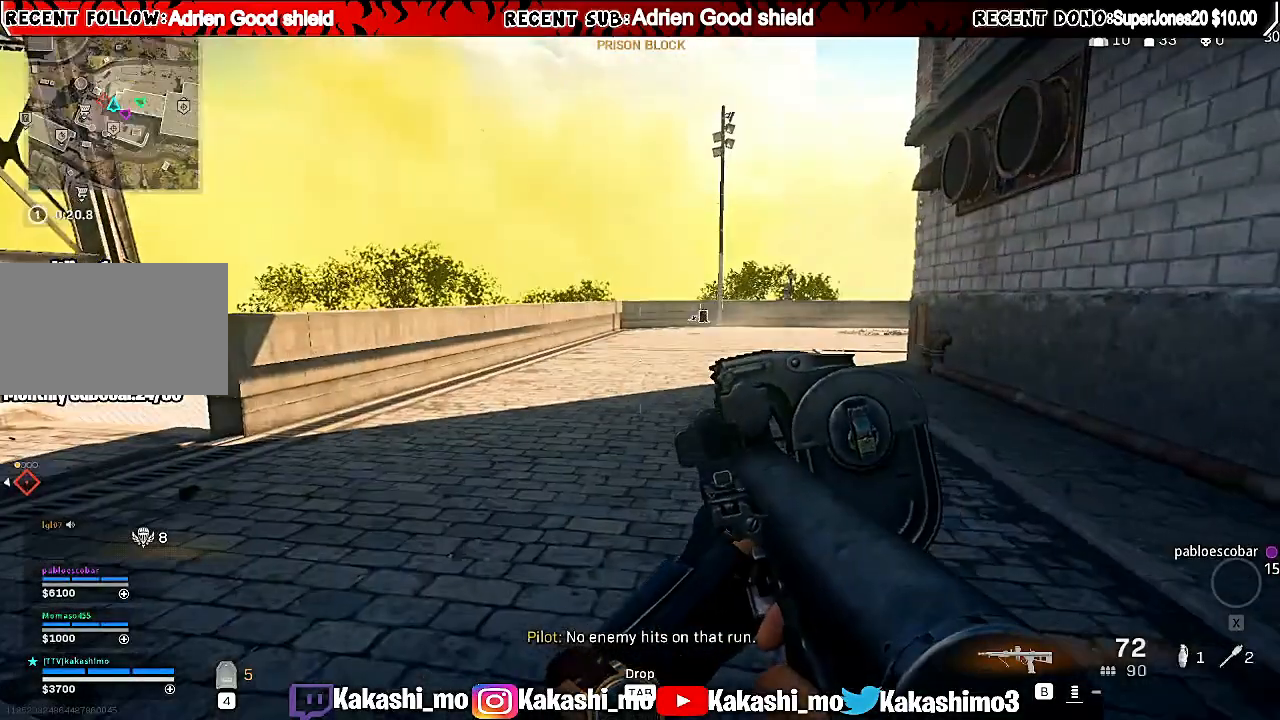
{"keys": ["a", "shift", "w"], "mouse": [], "events": [[380, "a", "down"]]}
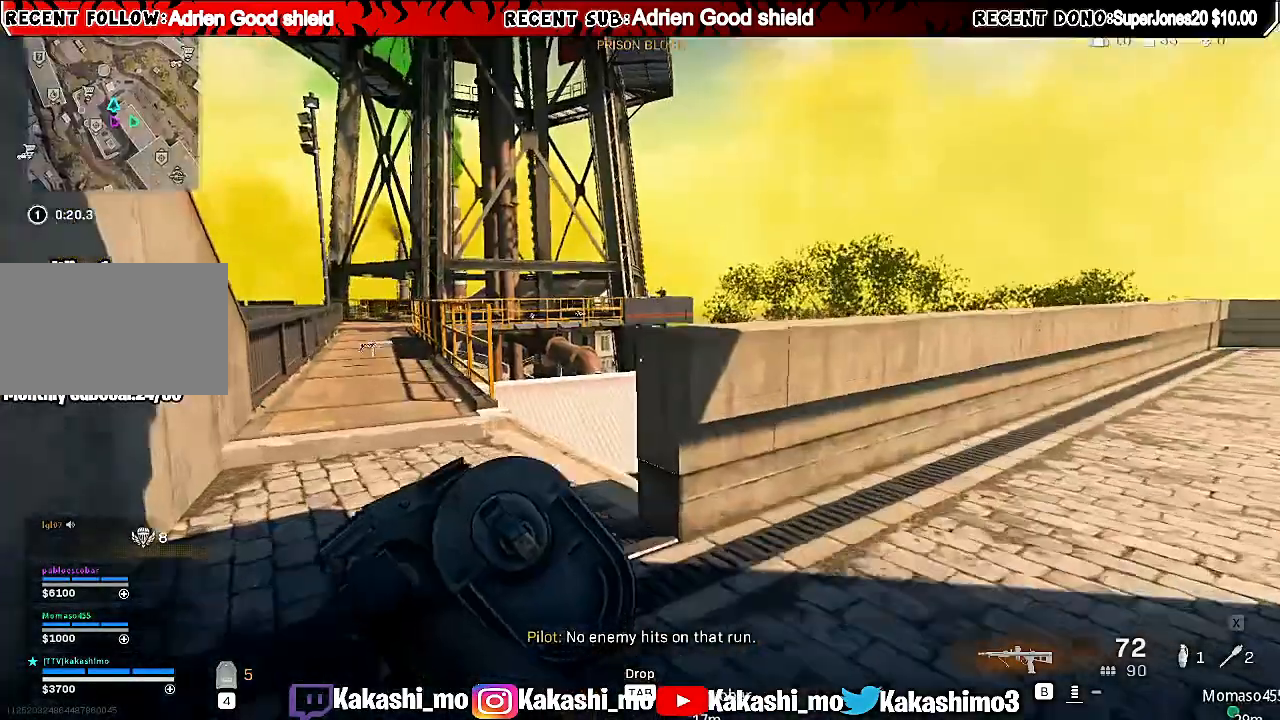
{"keys": ["d"], "mouse": ["right"], "events": [[360, "w", "up"], [400, "a", "up"], [400, "d", "down"], [400, "mouse_right", "down"], [500, "shift", "up"]]}
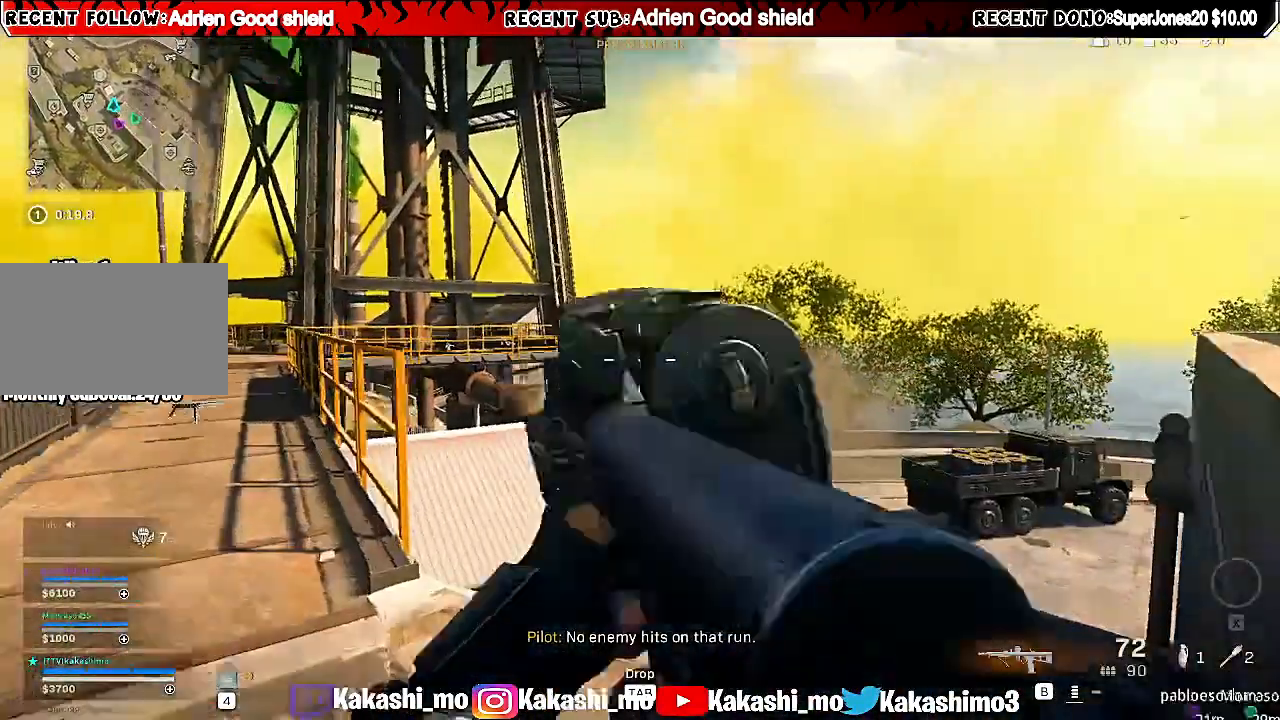
{"keys": ["d", "s"], "mouse": ["left", "right"], "events": [[120, "s", "down"], [300, "mouse_left", "down"], [340, "d", "up"], [500, "d", "down"]]}
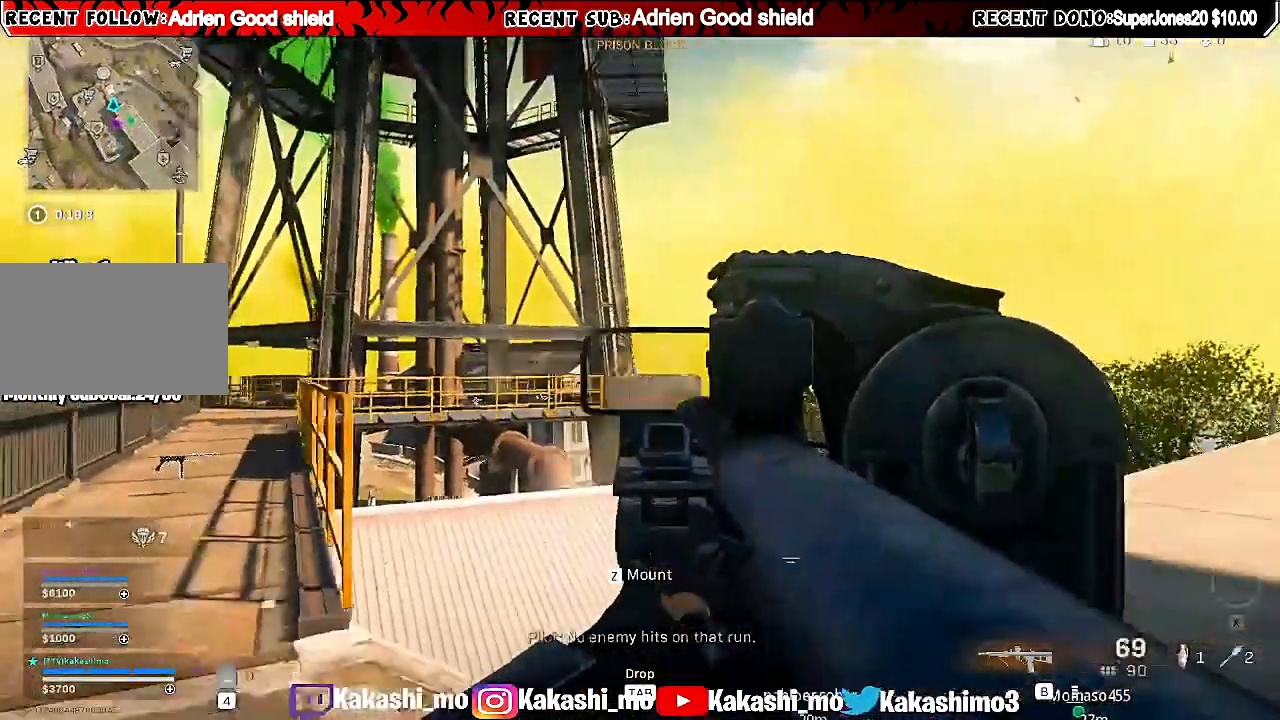
{"keys": ["d", "s"], "mouse": ["left", "right"], "events": []}
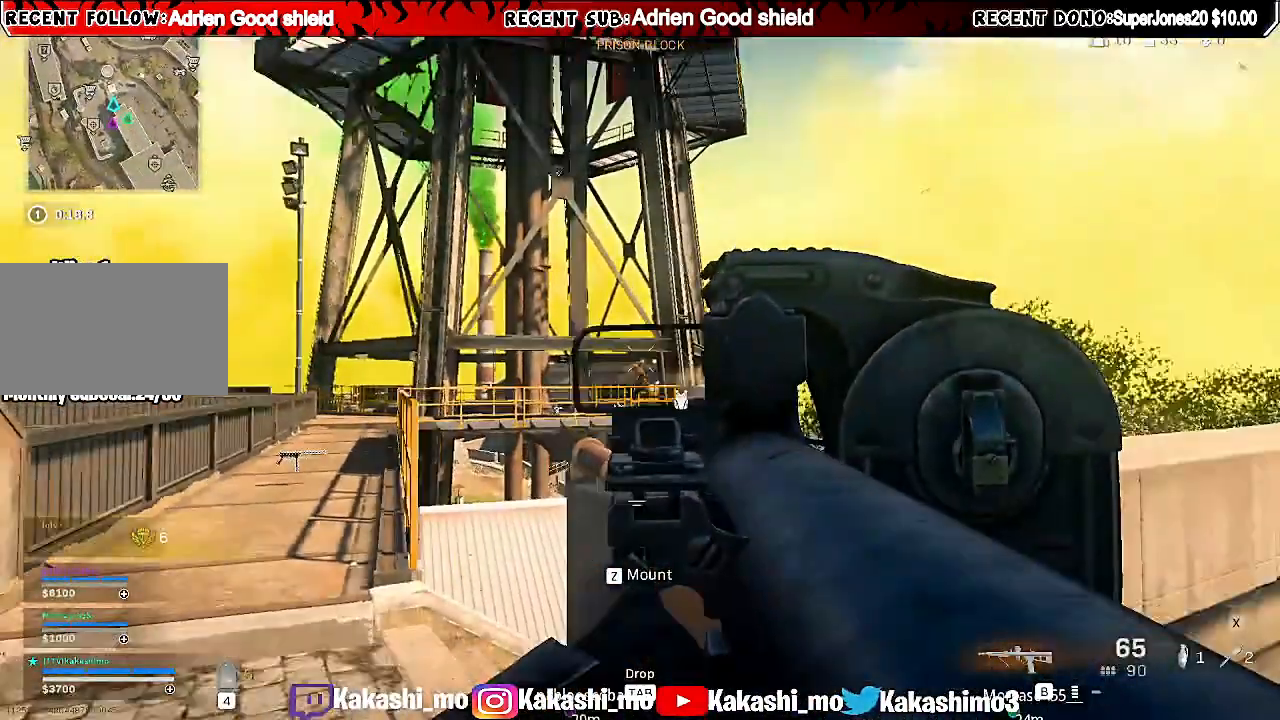
{"keys": ["a", "s"], "mouse": ["left", "right"], "events": [[20, "a", "down"], [20, "d", "up"]]}
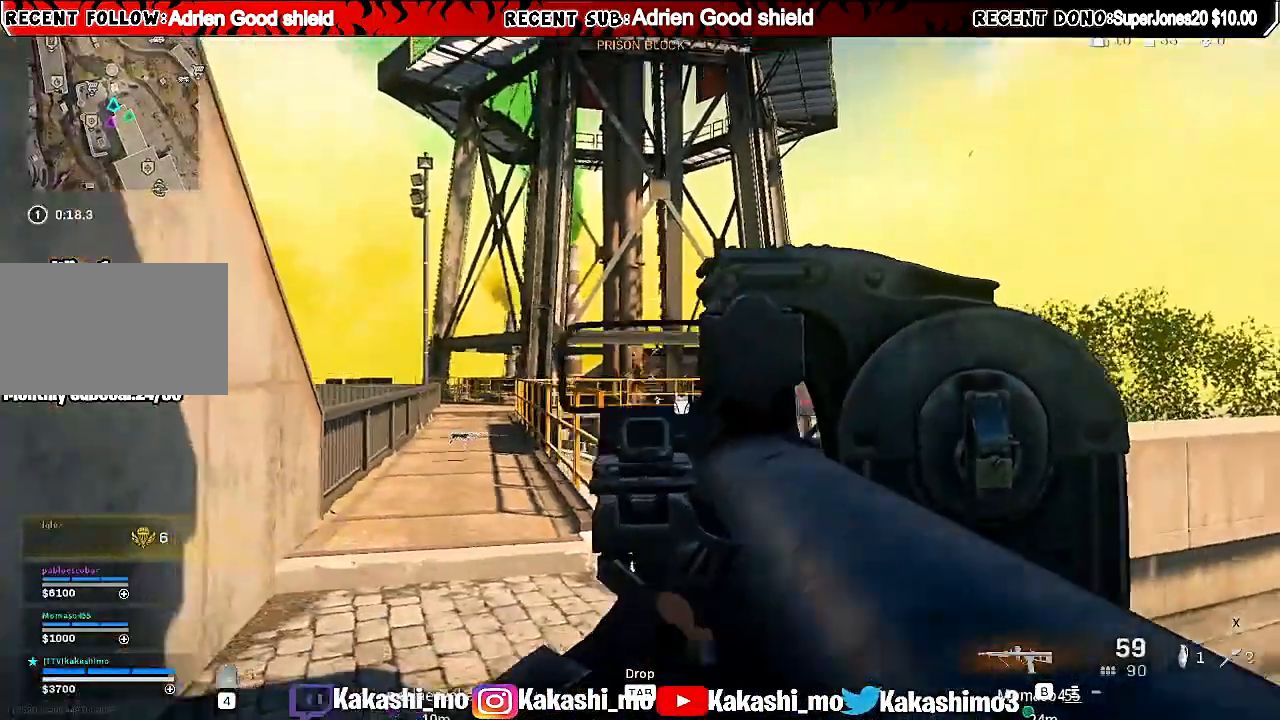
{"keys": ["a", "s"], "mouse": ["left", "right"], "events": []}
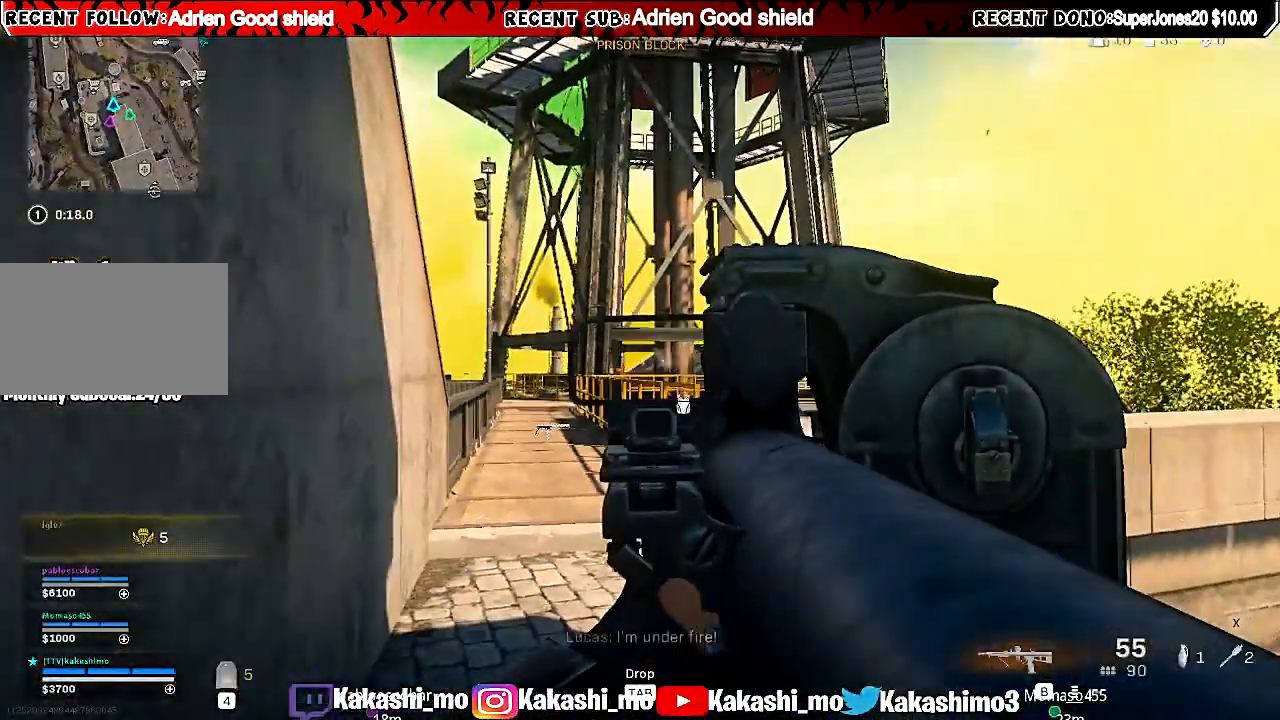
{"keys": ["a", "d", "s"], "mouse": ["left"], "events": [[360, "d", "down"], [380, "mouse_right", "up"]]}
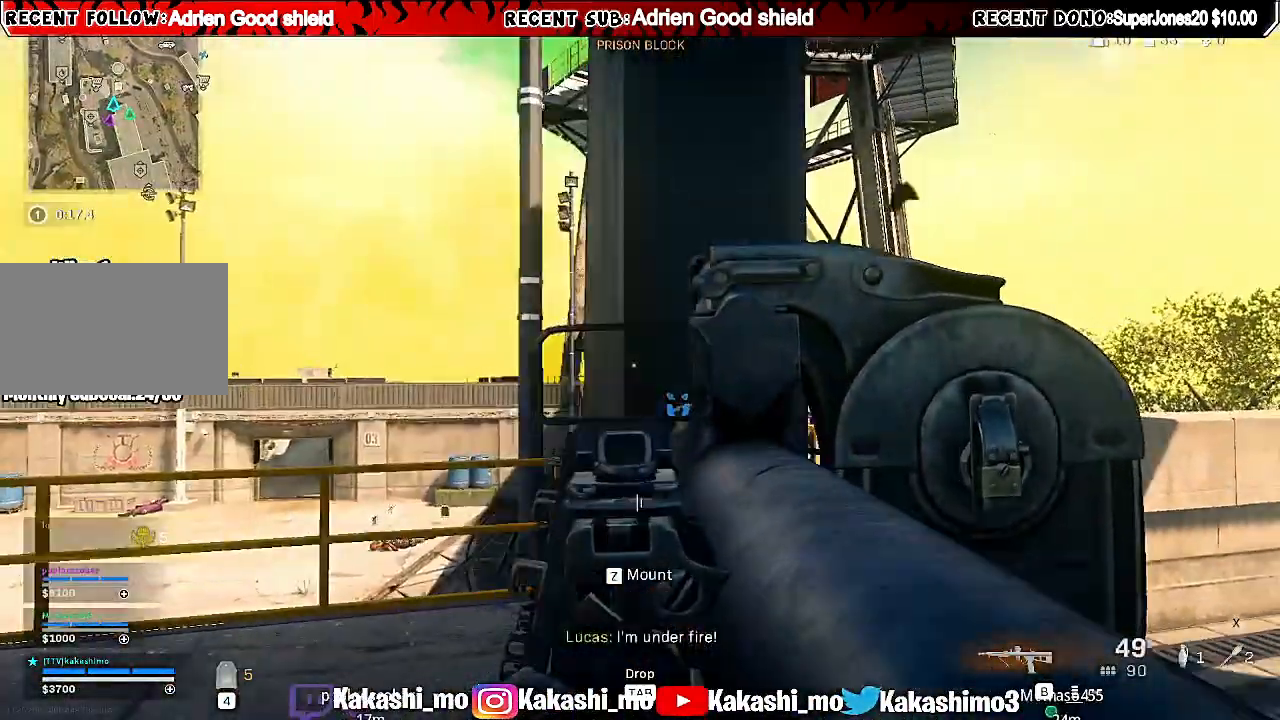
{"keys": ["a"], "mouse": [], "events": [[40, "d", "up"], [40, "mouse_left", "up"], [240, "s", "up"]]}
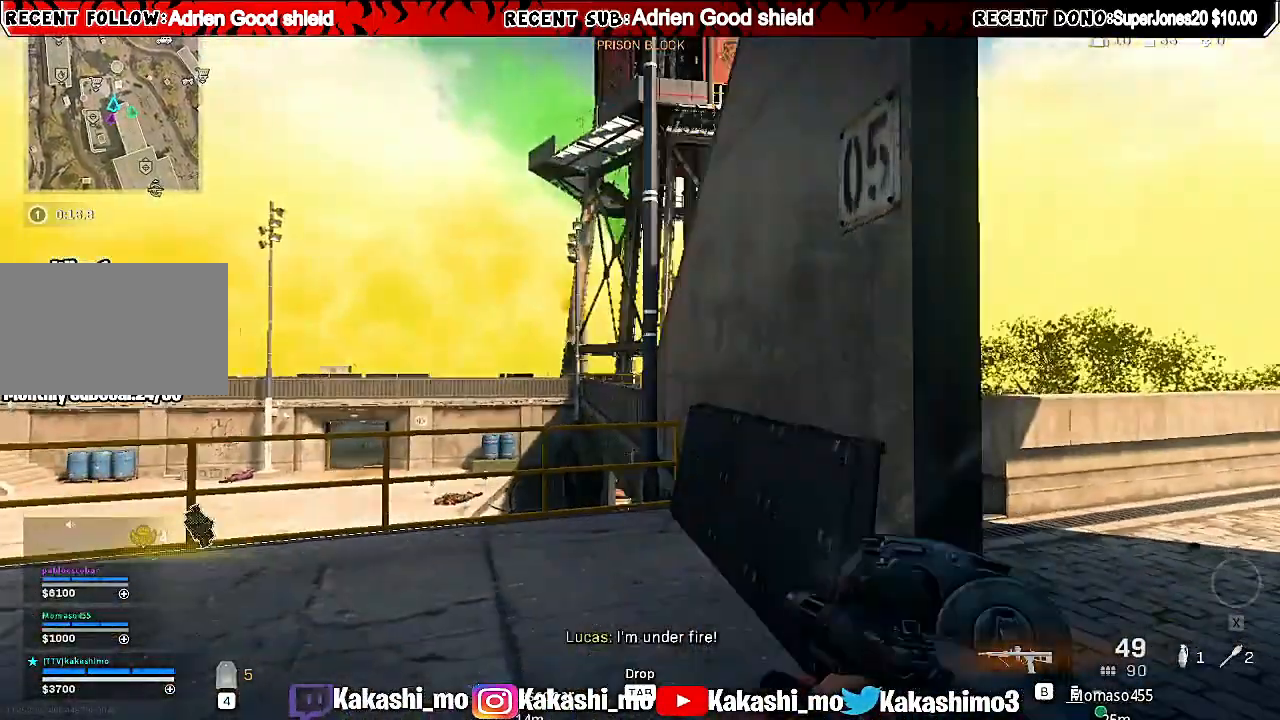
{"keys": ["d", "w"], "mouse": [], "events": [[20, "d", "down"], [60, "d", "up"], [60, "w", "down"], [180, "d", "down"], [280, "a", "up"]]}
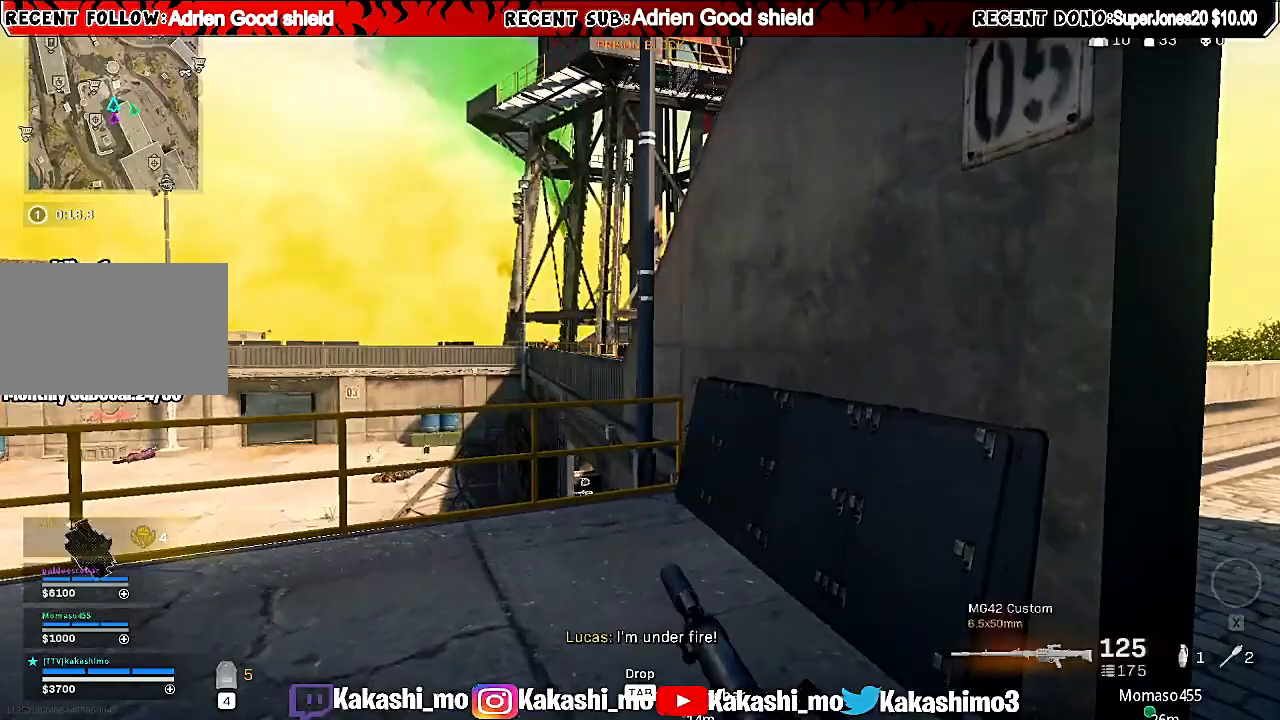
{"keys": ["d", "space"], "mouse": [], "events": [[20, "w", "up"], [340, "space", "down"]]}
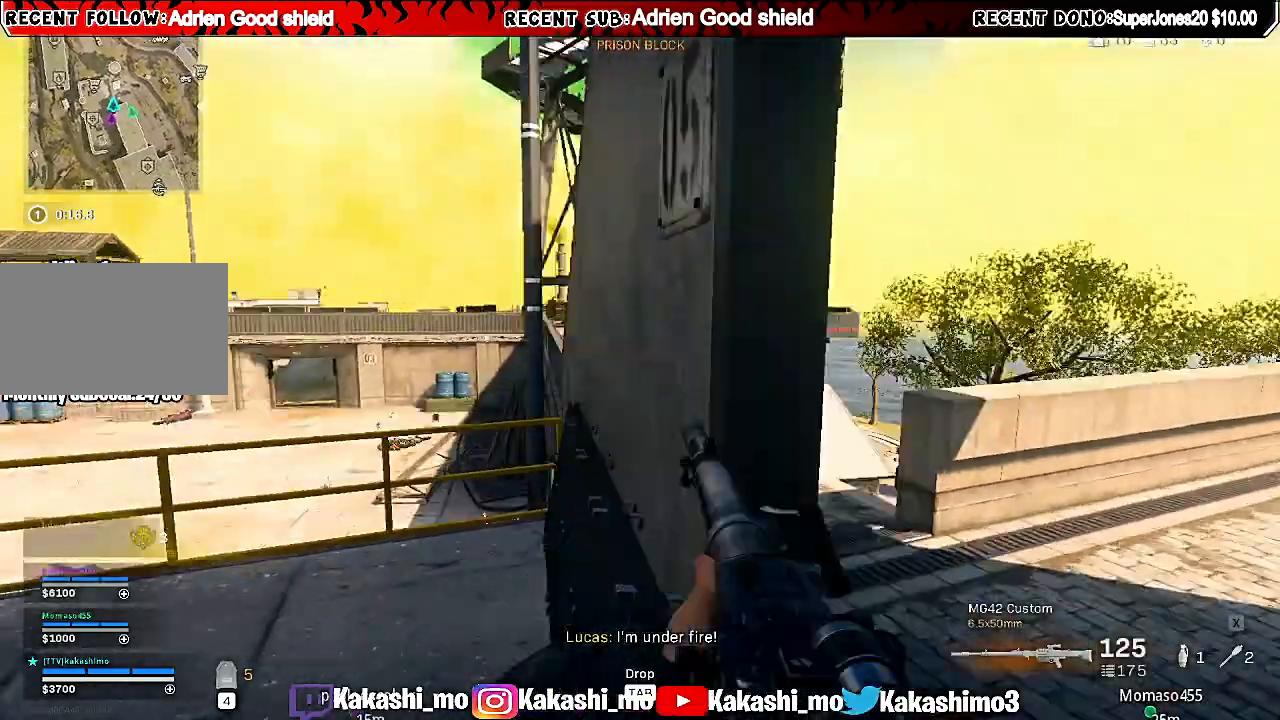
{"keys": ["d"], "mouse": ["right"], "events": [[40, "space", "up"], [100, "w", "down"], [160, "mouse_right", "down"], [420, "w", "up"]]}
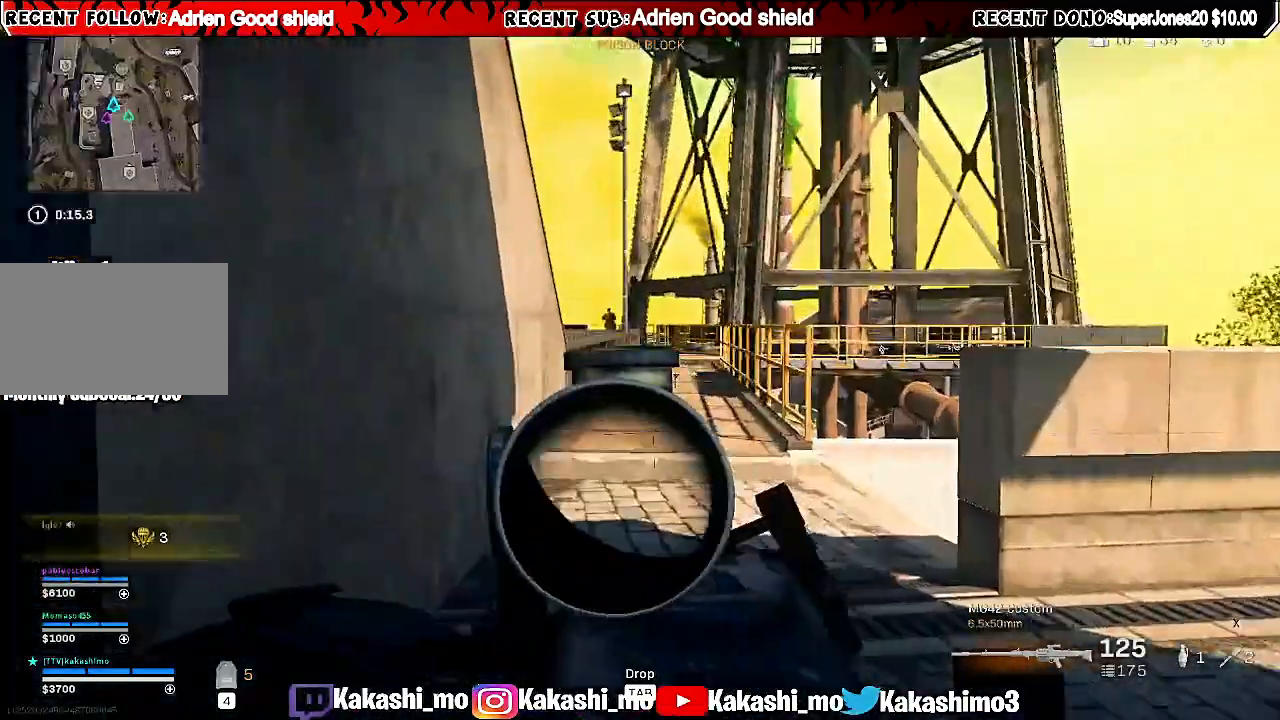
{"keys": ["d"], "mouse": ["left", "right"], "events": [[180, "a", "down"], [180, "mouse_left", "down"], [340, "a", "up"]]}
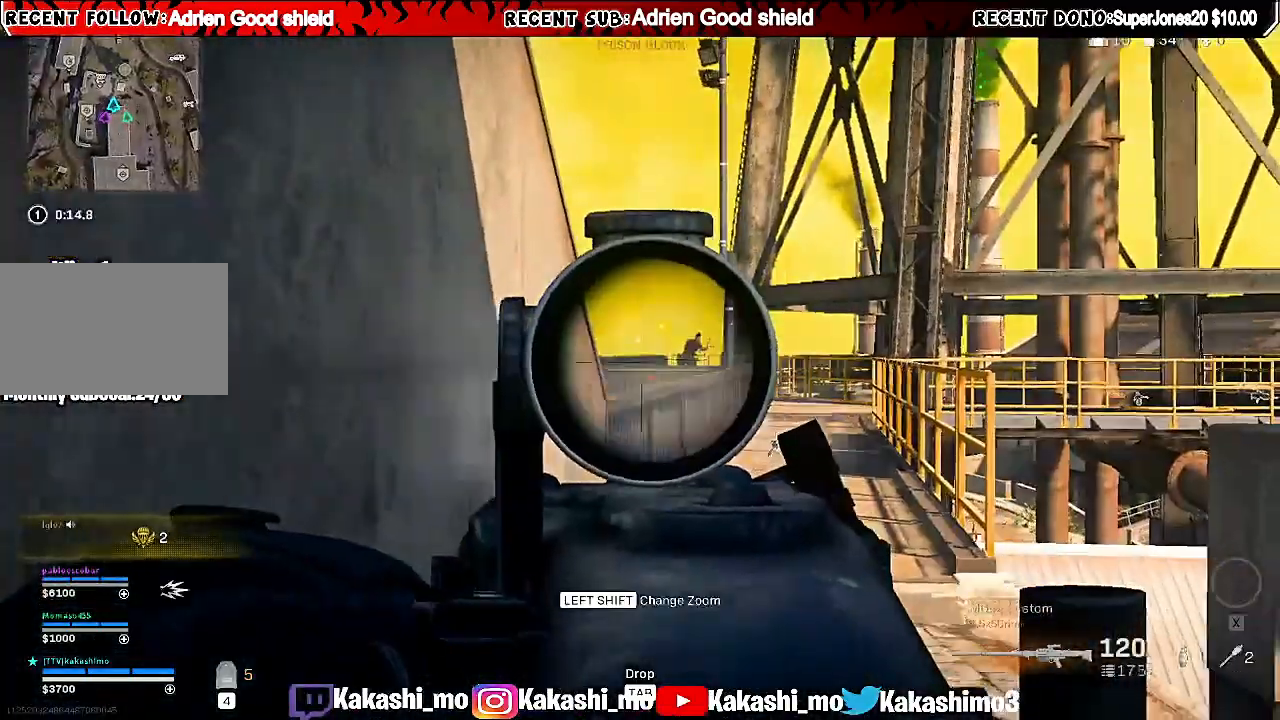
{"keys": [], "mouse": ["left", "right"], "events": [[140, "d", "up"]]}
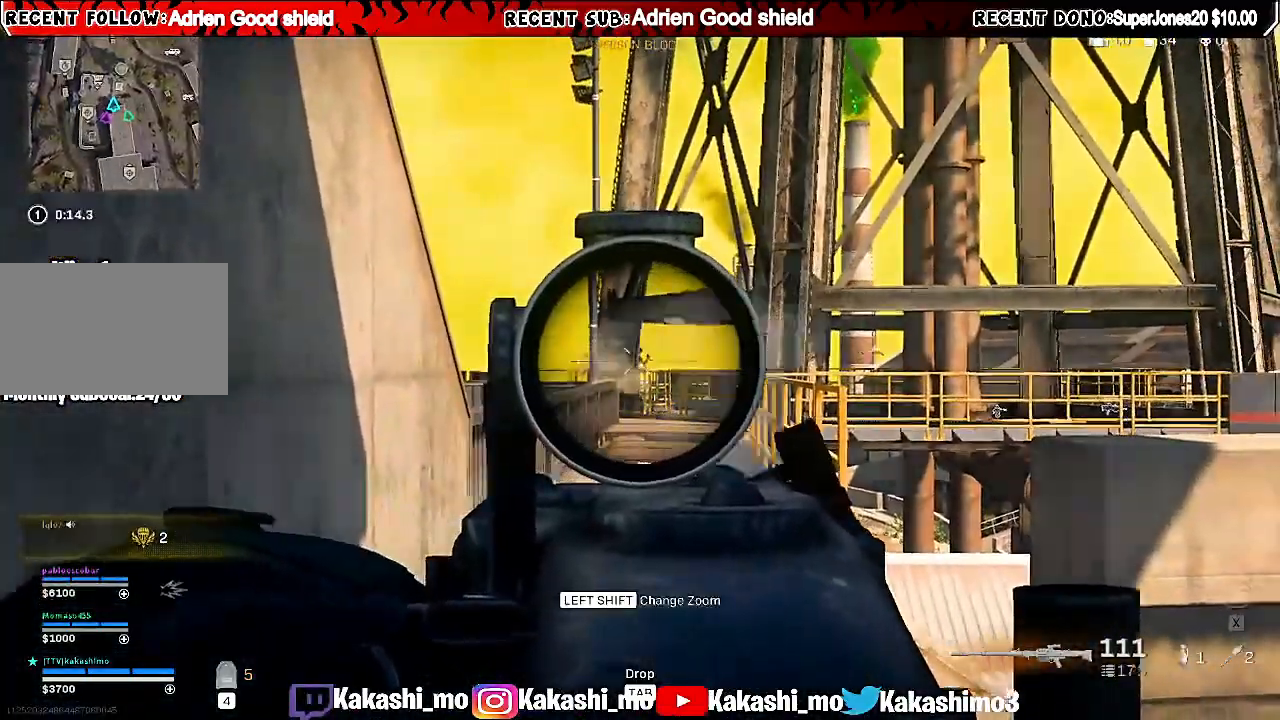
{"keys": [], "mouse": ["left", "right"], "events": []}